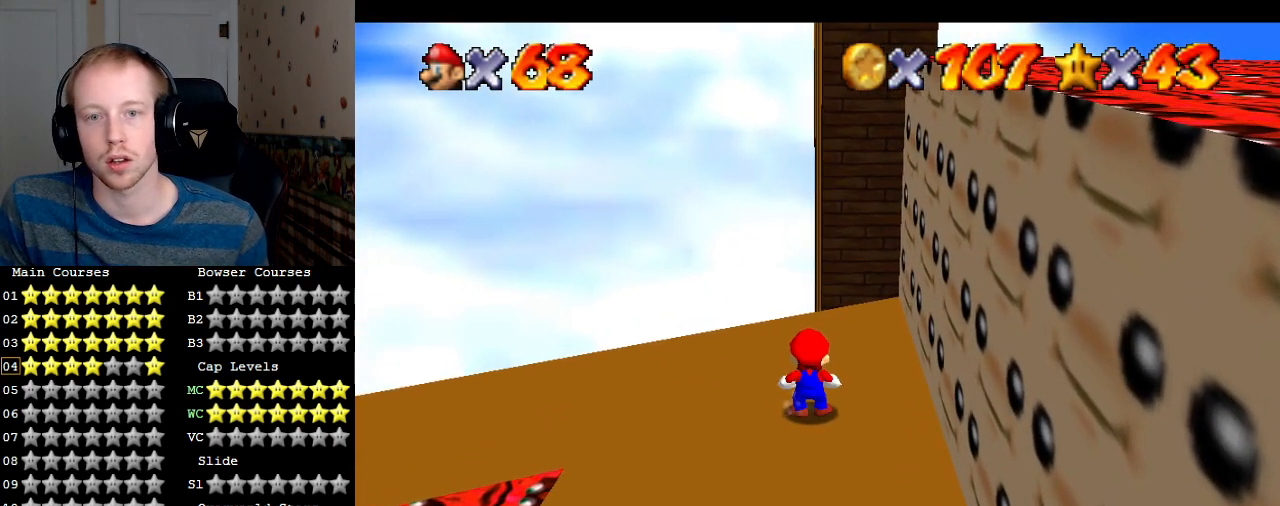
Gameplay with a controller (PlayStation layout); each line is a JSON object with the inputs held at the frame after it. "events" lists button and stick changes between this image and that frame as [ms after this image, input, new state], when the widget could be followed in between. Not read: L3 R3.
{"buttons": [], "left_stick": "center", "right_stick": "center", "events": []}
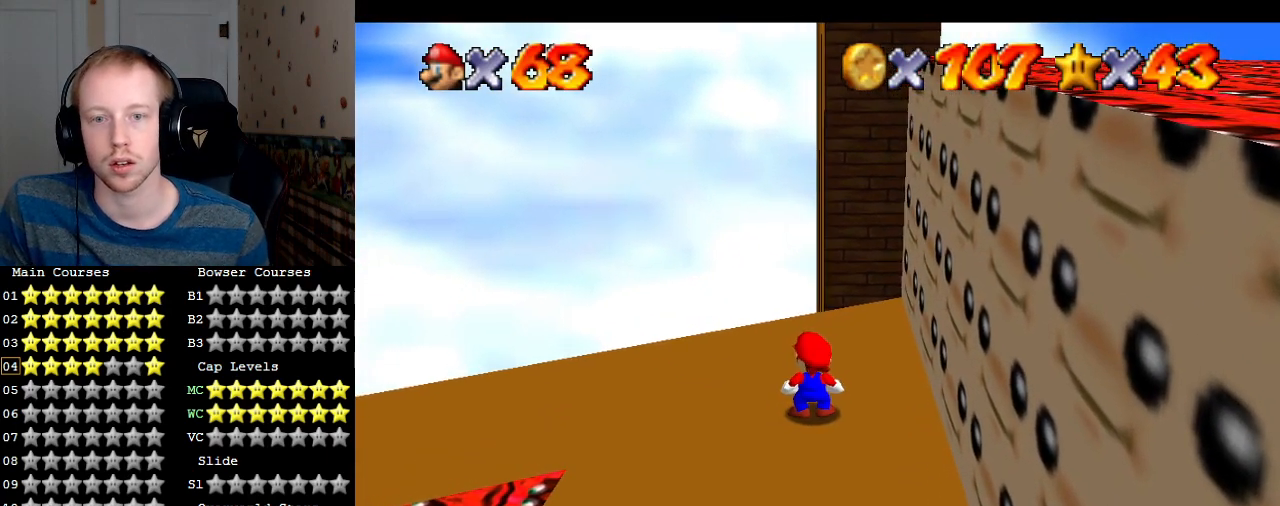
{"buttons": [], "left_stick": "up", "right_stick": "center", "events": [[167, "left_stick", "up"], [267, "left_stick", "up-left"], [400, "left_stick", "up"]]}
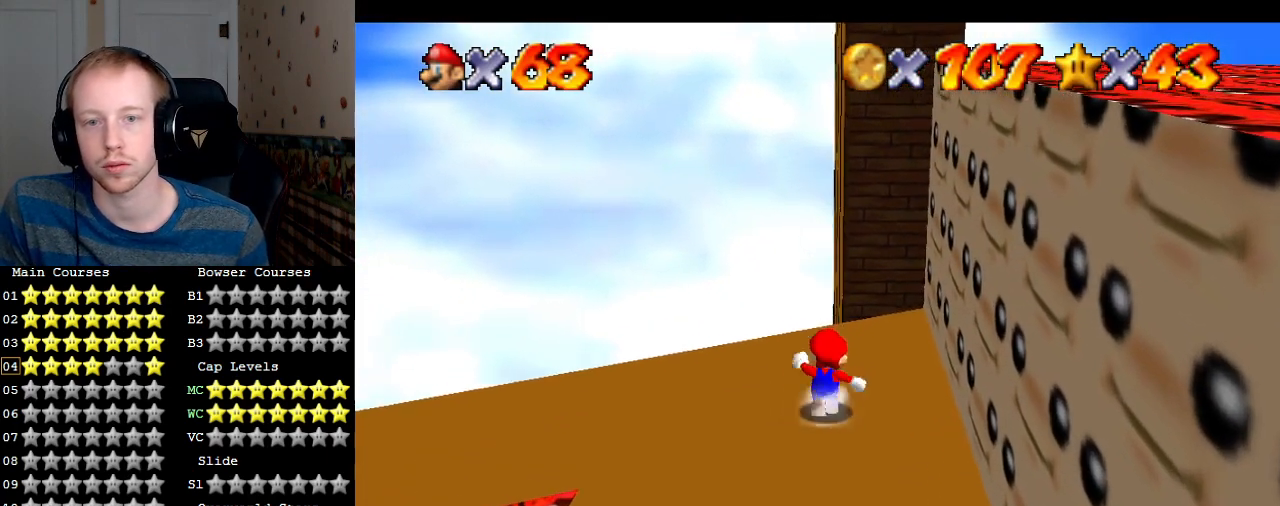
{"buttons": [], "left_stick": "up", "right_stick": "center", "events": []}
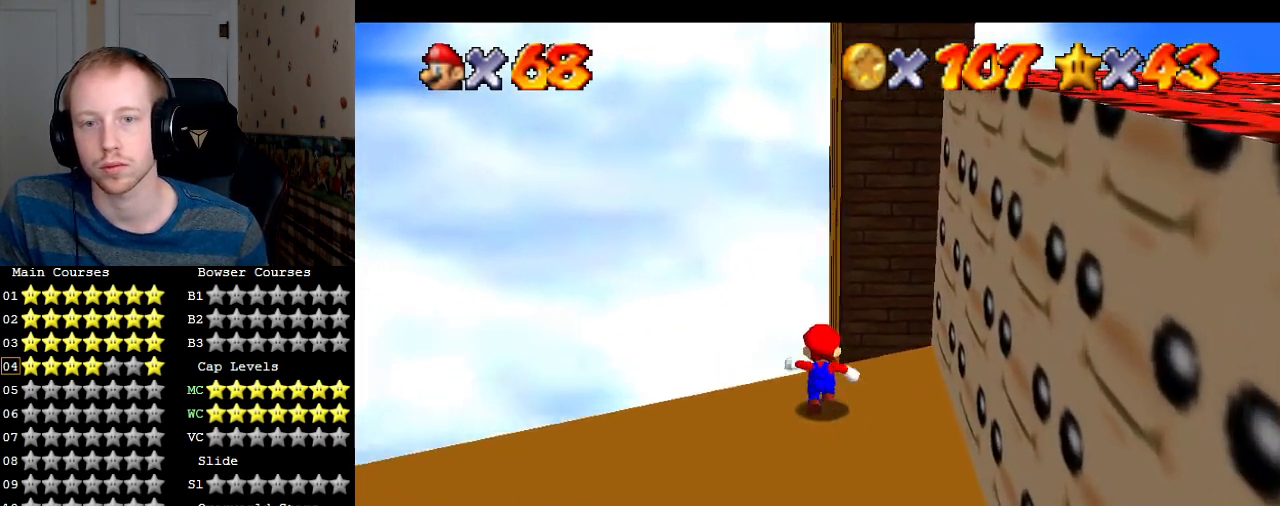
{"buttons": [], "left_stick": "up-left", "right_stick": "center", "events": [[67, "L2", "down"], [133, "CROSS", "down"], [267, "L2", "up"], [300, "left_stick", "up-left"], [400, "CROSS", "up"]]}
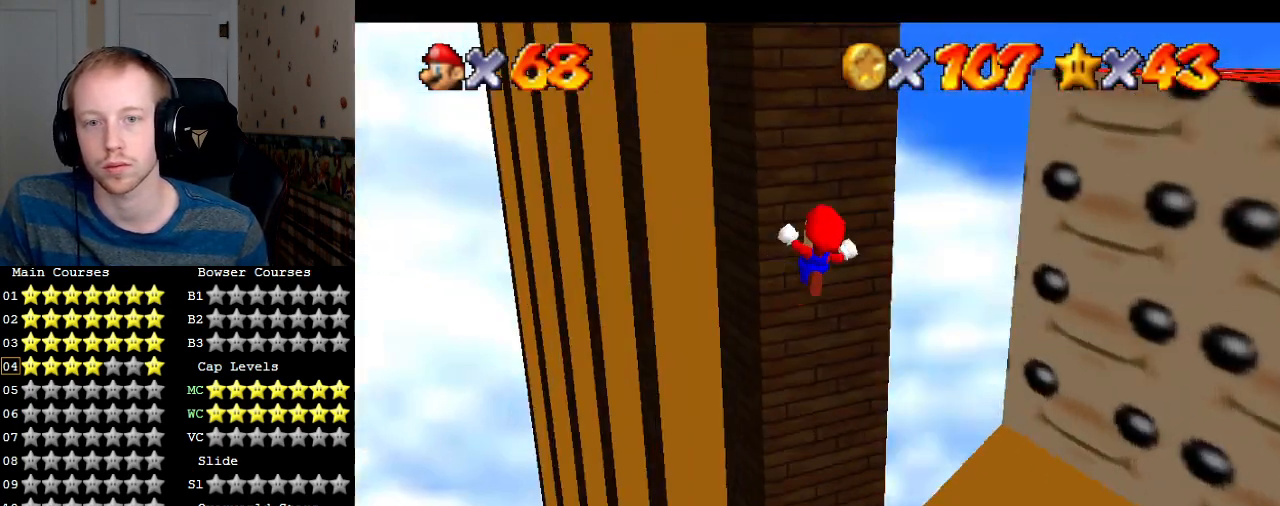
{"buttons": [], "left_stick": "up-left", "right_stick": "center", "events": [[167, "left_stick", "up"], [300, "left_stick", "up-left"]]}
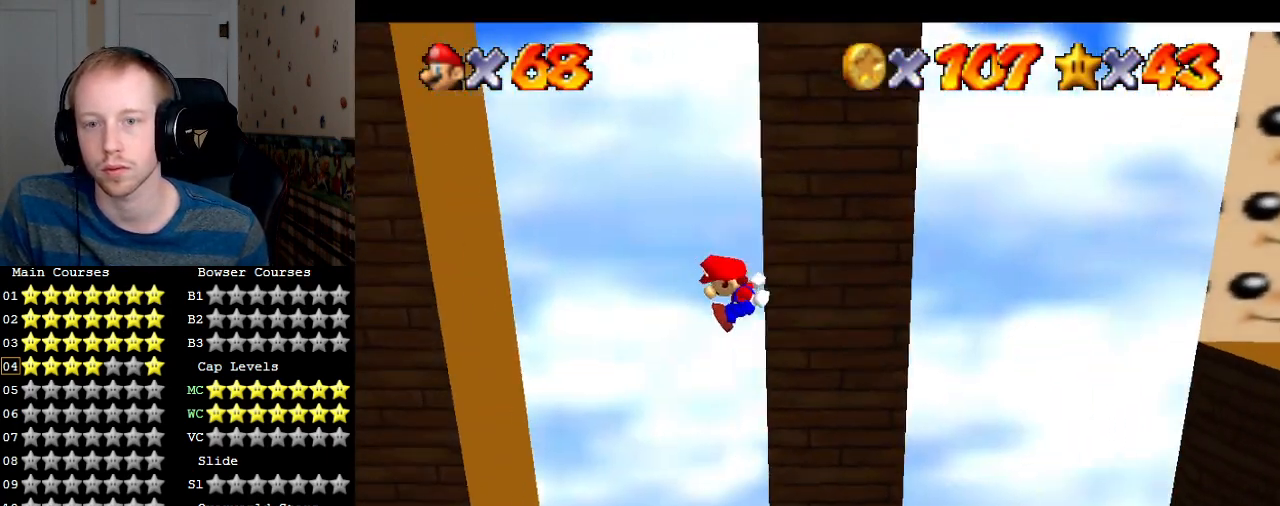
{"buttons": ["CROSS"], "left_stick": "up-right", "right_stick": "center", "events": [[67, "left_stick", "up"], [400, "left_stick", "up-right"], [433, "CROSS", "down"]]}
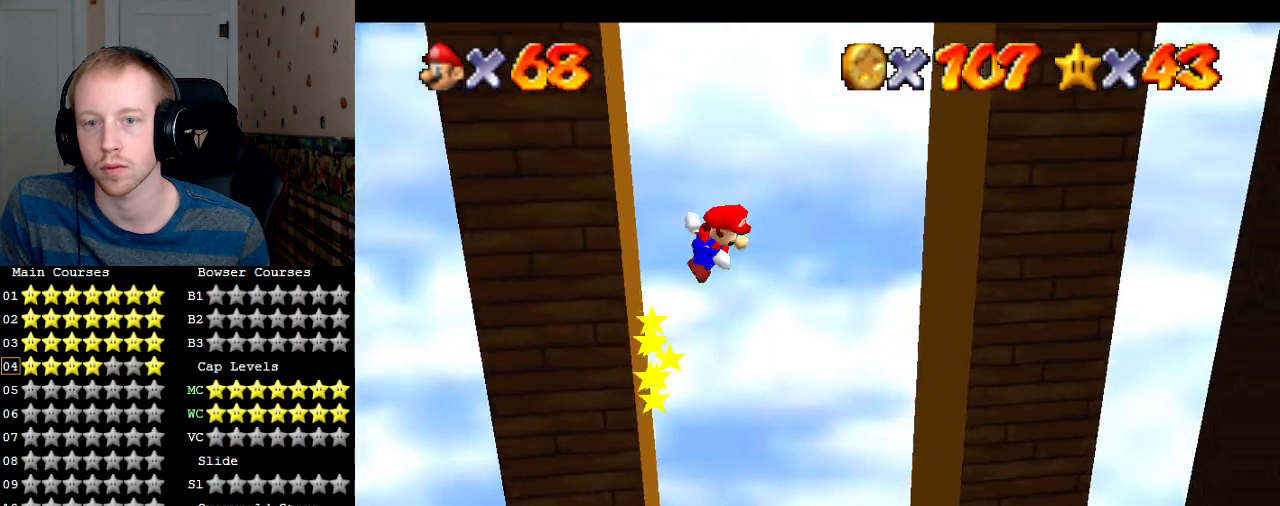
{"buttons": ["CROSS"], "left_stick": "left", "right_stick": "center", "events": [[167, "CROSS", "up"], [467, "CROSS", "down"], [467, "left_stick", "left"]]}
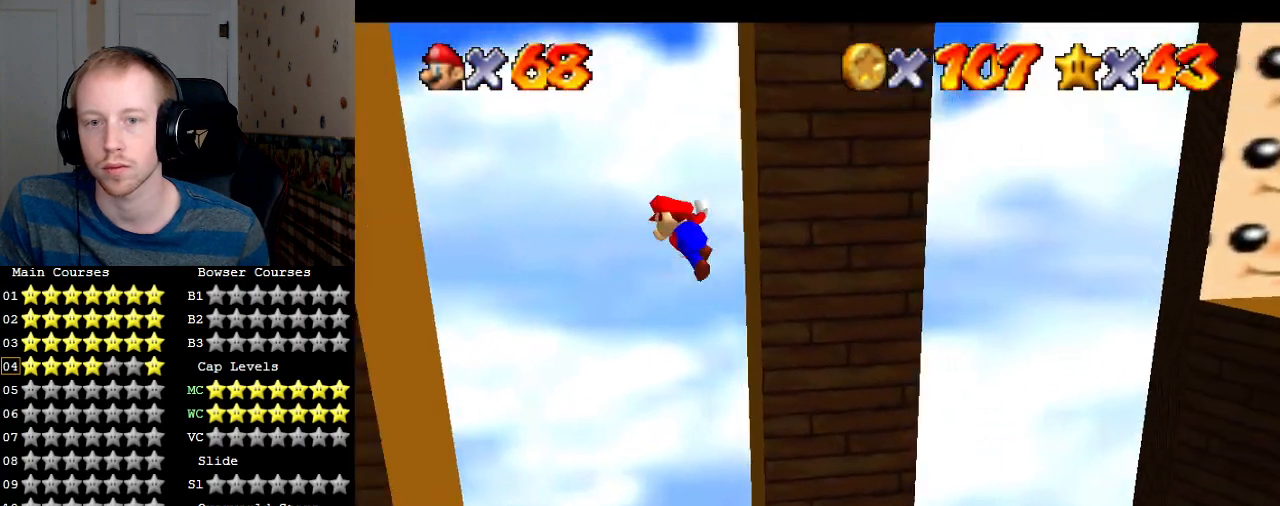
{"buttons": [], "left_stick": "up-left", "right_stick": "center", "events": [[100, "R1", "down"], [167, "R1", "up"], [167, "left_stick", "up-left"], [200, "CROSS", "up"]]}
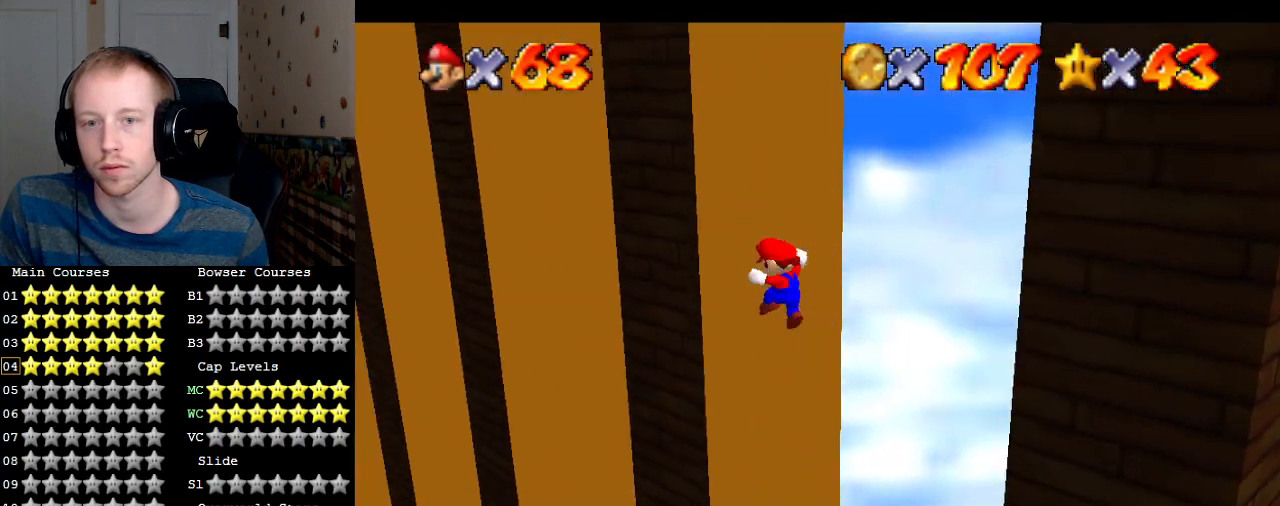
{"buttons": [], "left_stick": "right", "right_stick": "center", "events": [[33, "L1", "down"], [67, "CROSS", "down"], [100, "left_stick", "right"], [133, "L1", "up"], [333, "CROSS", "up"]]}
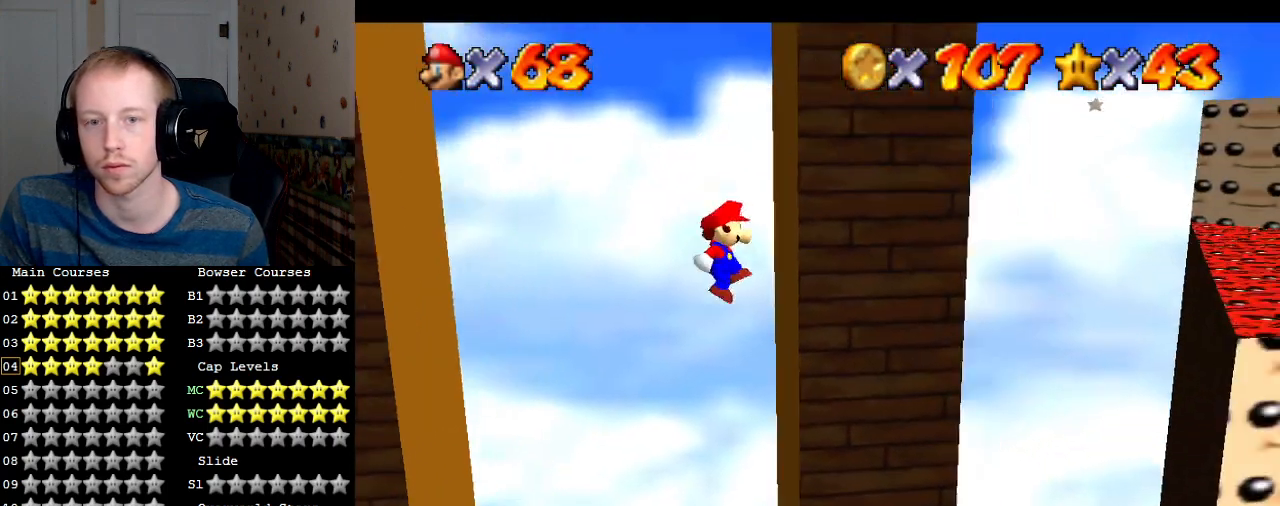
{"buttons": [], "left_stick": "up-left", "right_stick": "center", "events": [[133, "left_stick", "left"], [167, "CROSS", "down"], [233, "R1", "down"], [300, "R1", "up"], [367, "CROSS", "up"], [367, "left_stick", "up-left"]]}
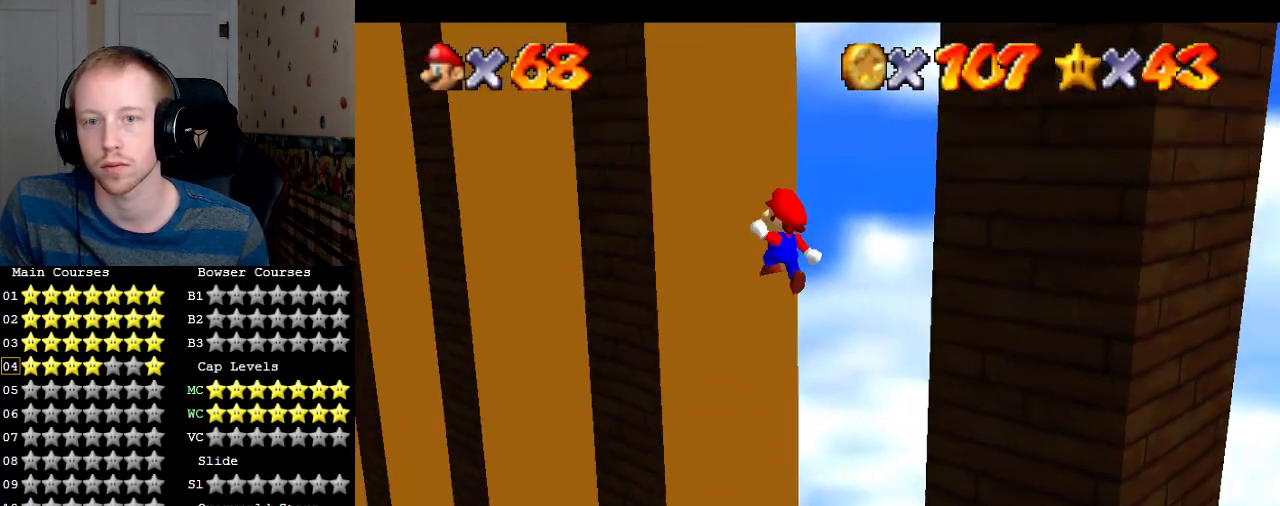
{"buttons": [], "left_stick": "down-right", "right_stick": "center", "events": [[233, "left_stick", "down-right"], [267, "CROSS", "down"], [500, "CROSS", "up"]]}
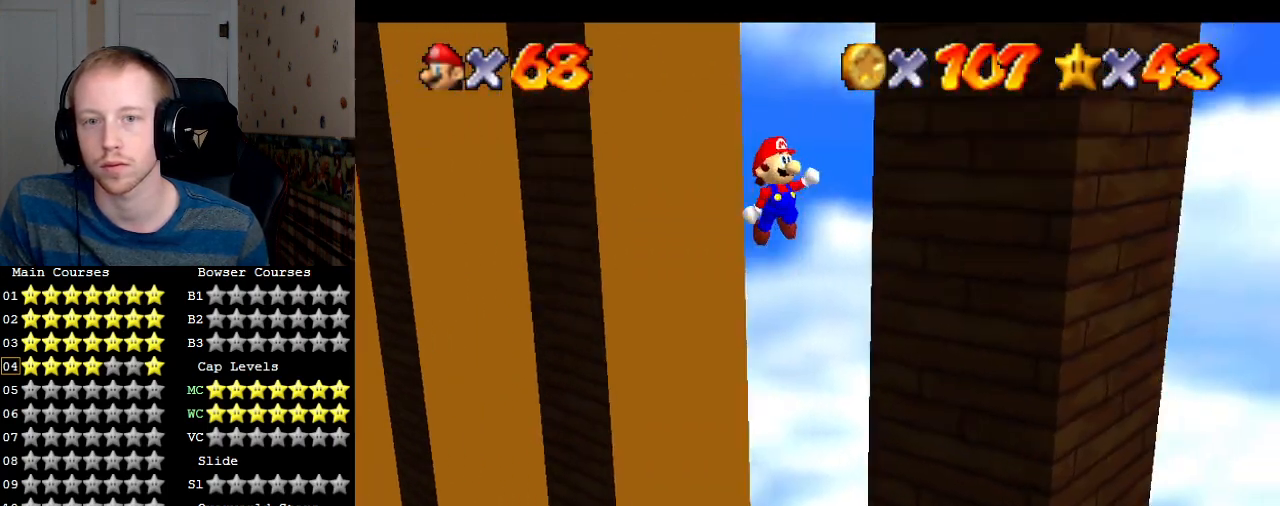
{"buttons": ["CROSS"], "left_stick": "up-left", "right_stick": "center", "events": [[300, "left_stick", "up-left"], [333, "CROSS", "down"]]}
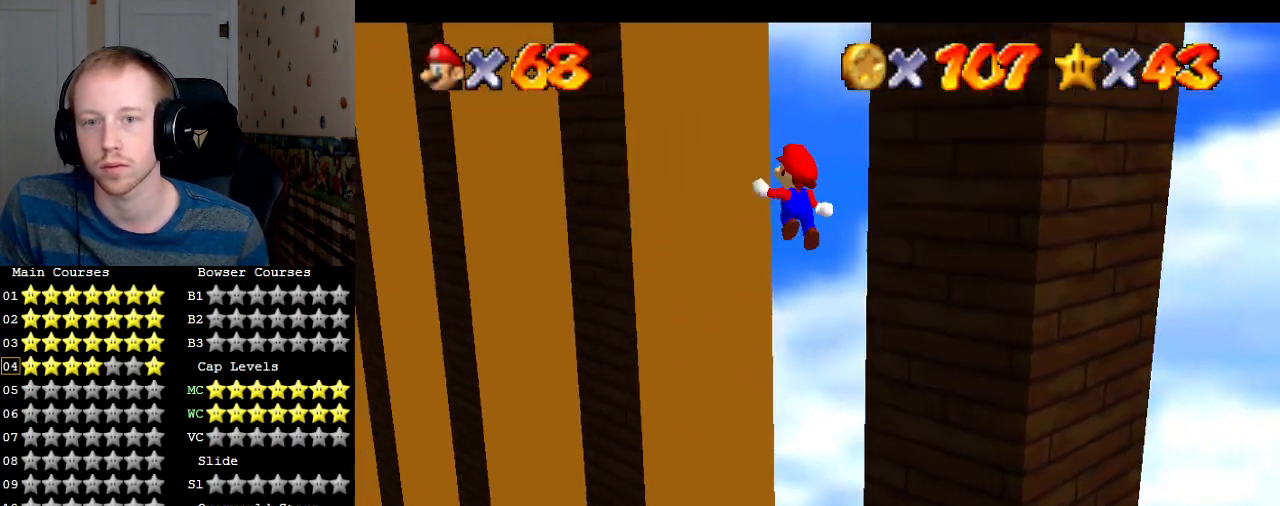
{"buttons": ["CROSS"], "left_stick": "down-right", "right_stick": "center", "events": [[33, "CROSS", "up"], [400, "CROSS", "down"], [400, "left_stick", "down-right"]]}
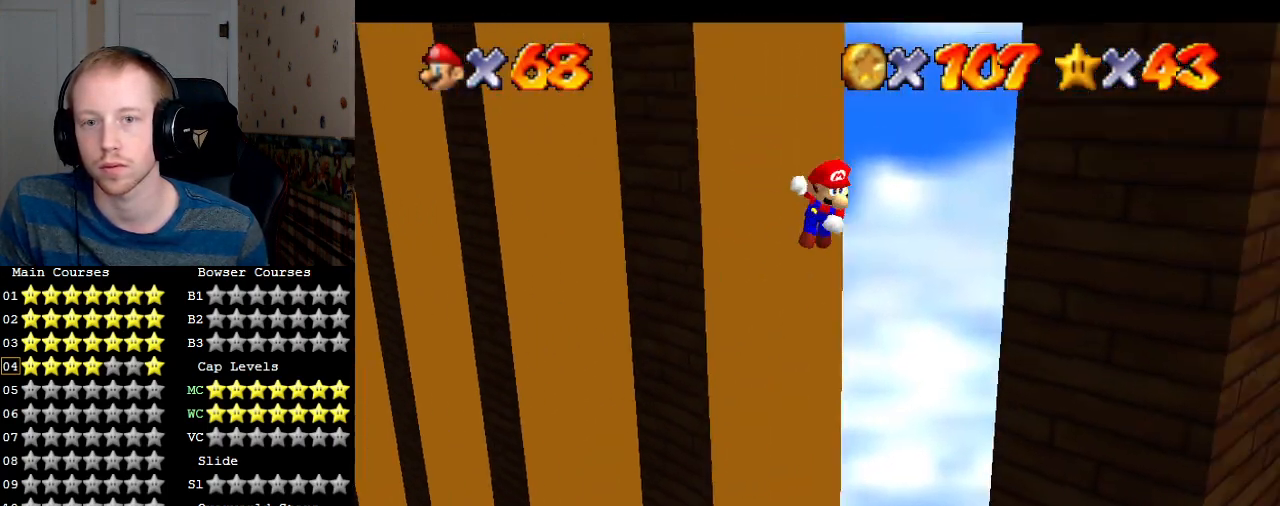
{"buttons": ["CROSS"], "left_stick": "up-left", "right_stick": "center", "events": [[133, "CROSS", "up"], [433, "left_stick", "up-left"], [467, "CROSS", "down"]]}
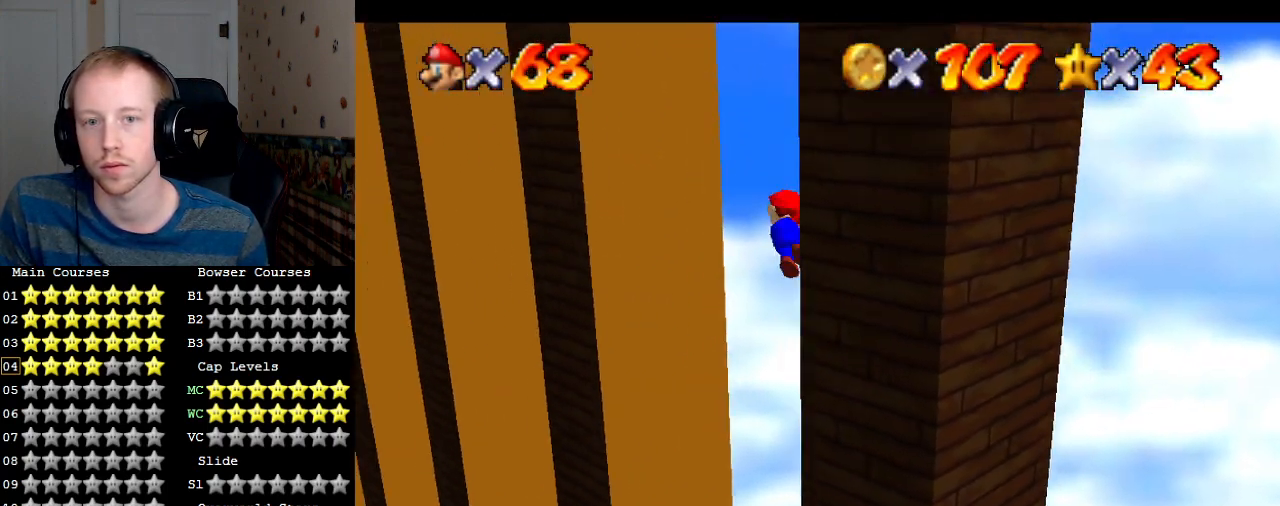
{"buttons": [], "left_stick": "right", "right_stick": "center", "events": [[200, "CROSS", "up"], [500, "left_stick", "right"]]}
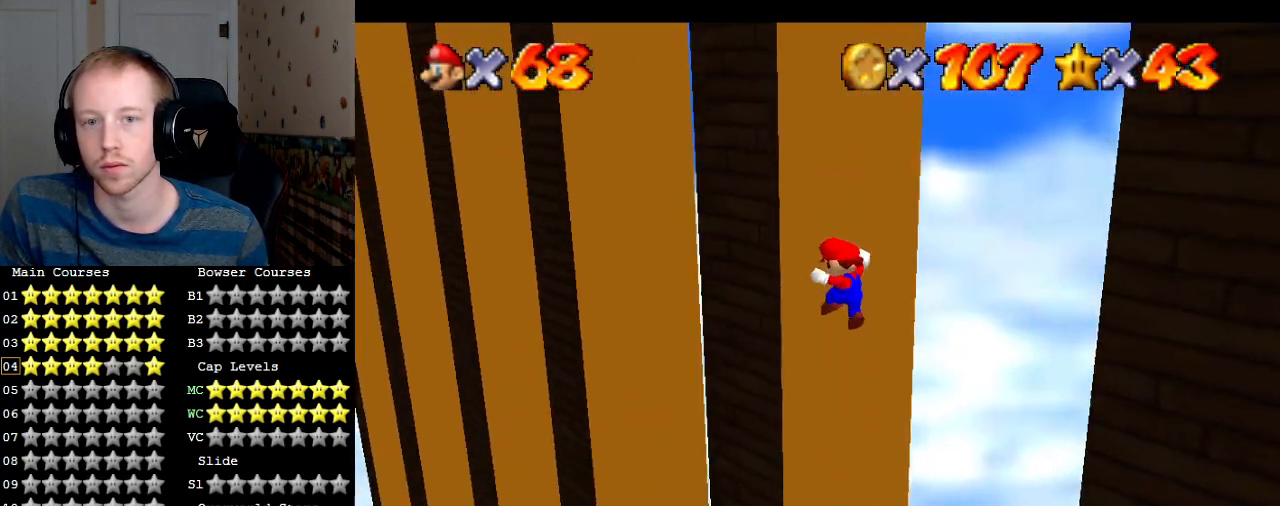
{"buttons": [], "left_stick": "down-right", "right_stick": "center", "events": [[33, "left_stick", "down-right"], [67, "CROSS", "down"], [267, "CROSS", "up"]]}
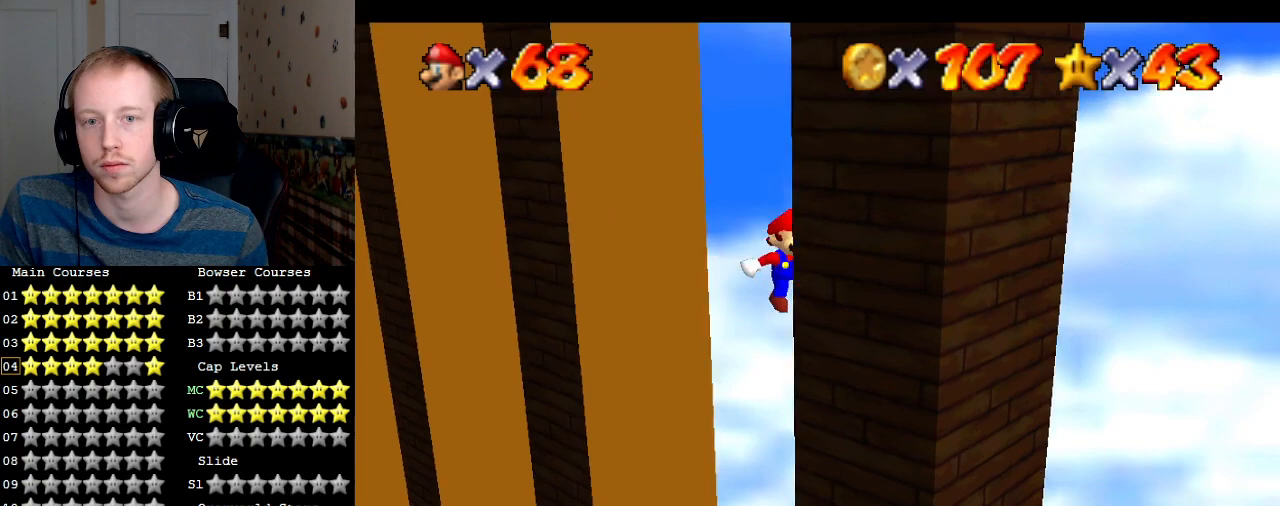
{"buttons": [], "left_stick": "up-left", "right_stick": "center", "events": [[100, "left_stick", "up-left"], [133, "CROSS", "down"], [300, "CROSS", "up"]]}
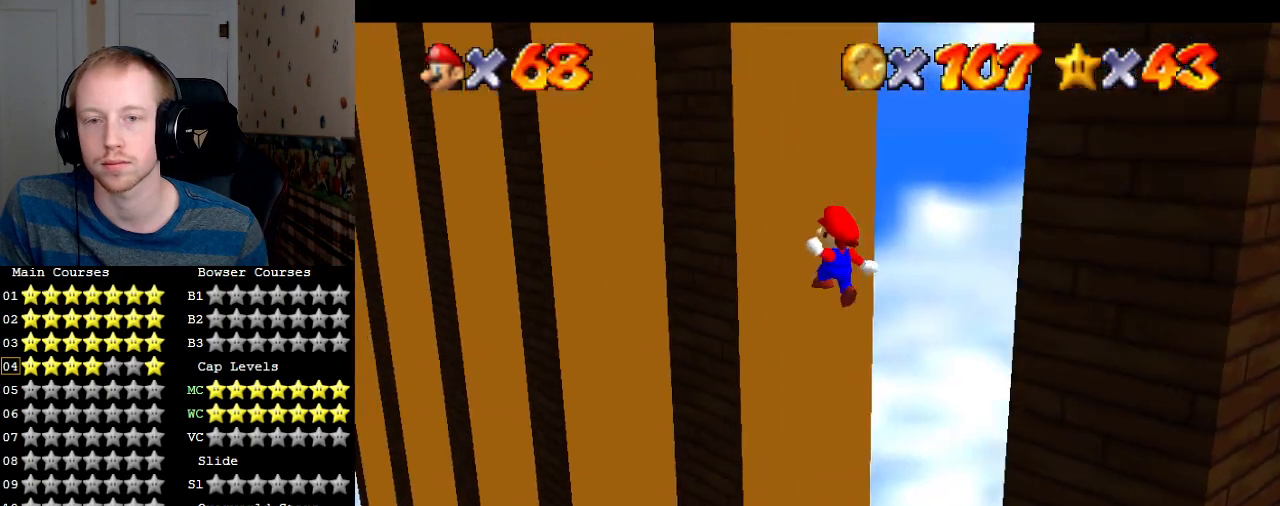
{"buttons": [], "left_stick": "down-right", "right_stick": "center", "events": [[200, "CROSS", "down"], [200, "left_stick", "down-right"], [433, "CROSS", "up"]]}
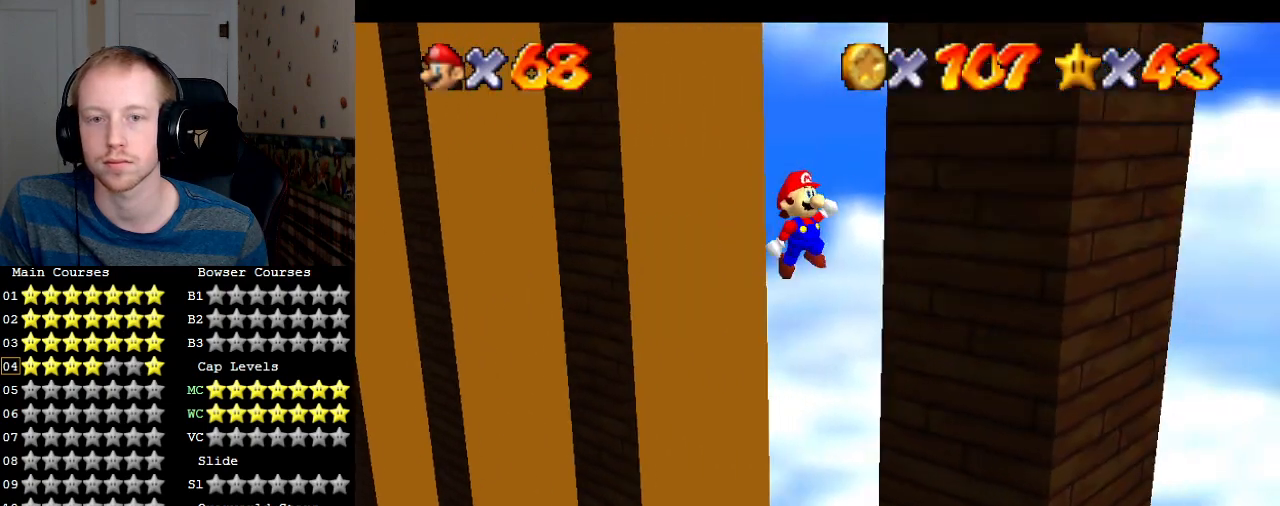
{"buttons": [], "left_stick": "up-left", "right_stick": "center", "events": [[267, "left_stick", "up-left"], [300, "CROSS", "down"], [433, "CROSS", "up"]]}
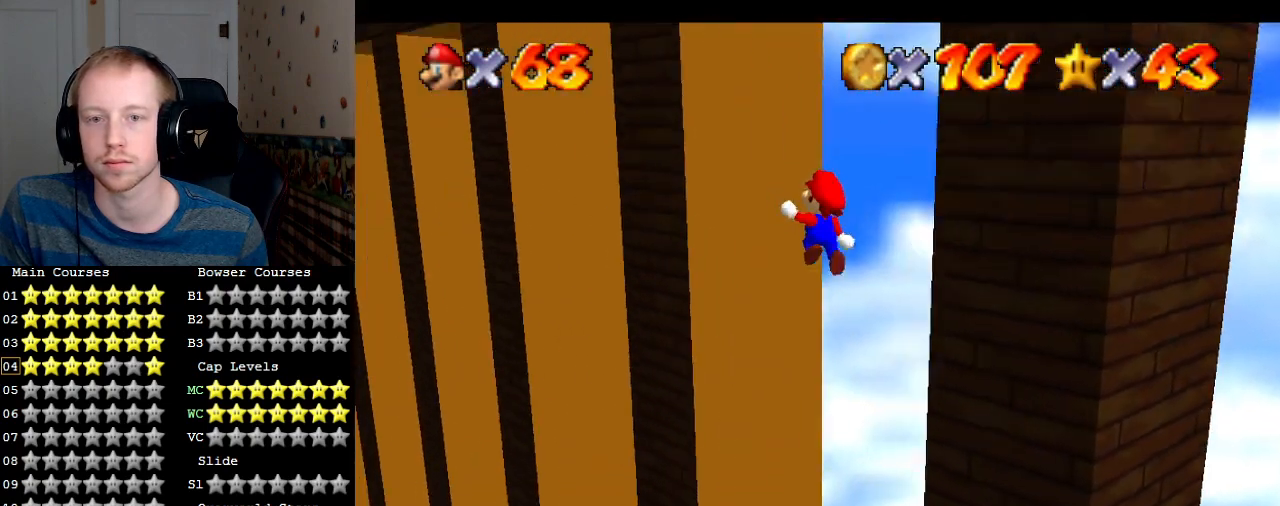
{"buttons": ["CROSS"], "left_stick": "down-right", "right_stick": "center", "events": [[333, "left_stick", "down-right"], [367, "CROSS", "down"]]}
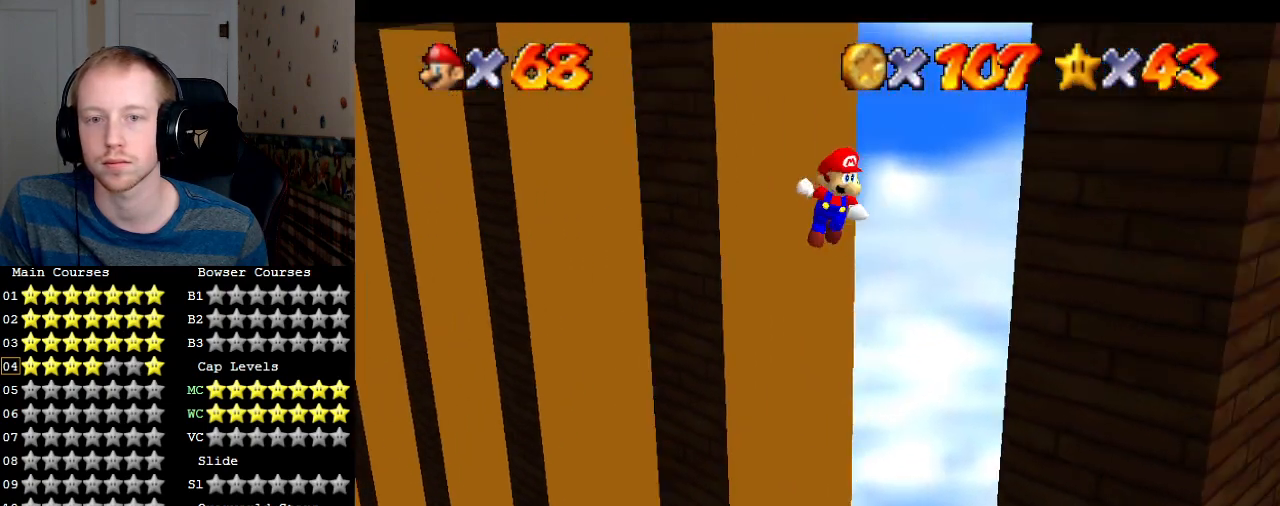
{"buttons": [], "left_stick": "up-left", "right_stick": "center", "events": [[33, "CROSS", "up"], [400, "left_stick", "up-left"], [433, "CROSS", "down"], [500, "CROSS", "up"]]}
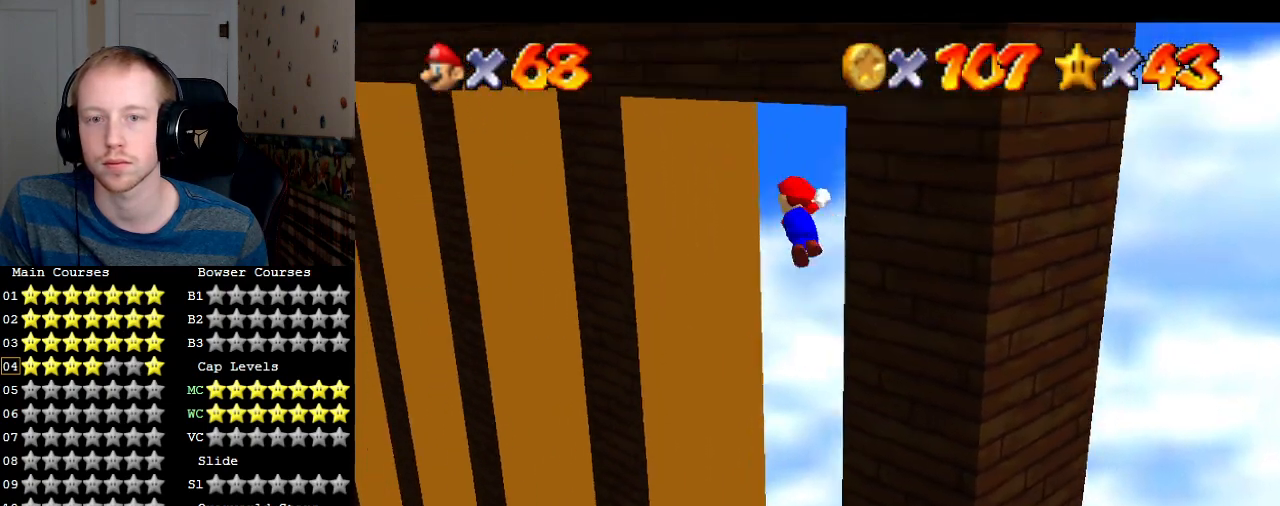
{"buttons": [], "left_stick": "down-right", "right_stick": "center", "events": [[500, "left_stick", "down-right"]]}
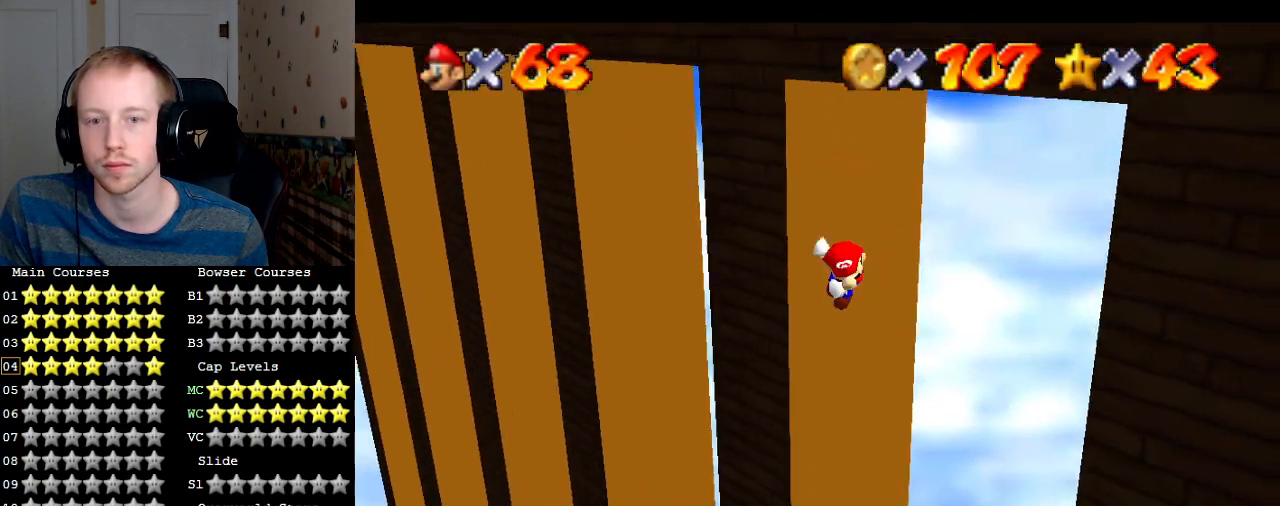
{"buttons": [], "left_stick": "down-right", "right_stick": "center", "events": [[33, "CROSS", "down"], [100, "CROSS", "up"]]}
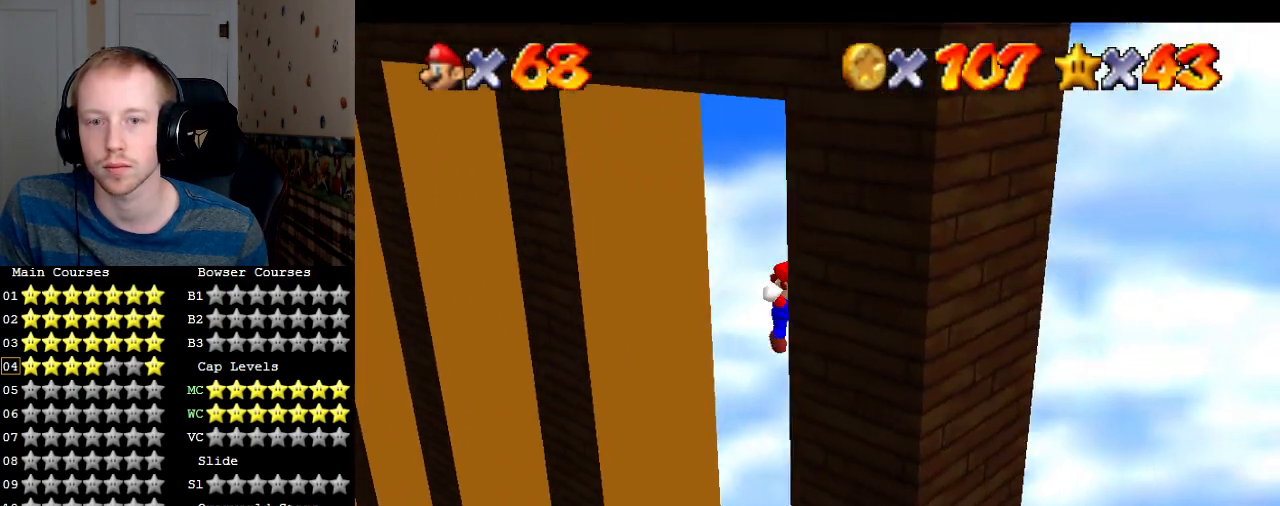
{"buttons": [], "left_stick": "up-left", "right_stick": "center", "events": [[67, "CROSS", "down"], [67, "left_stick", "up-left"], [133, "CROSS", "up"]]}
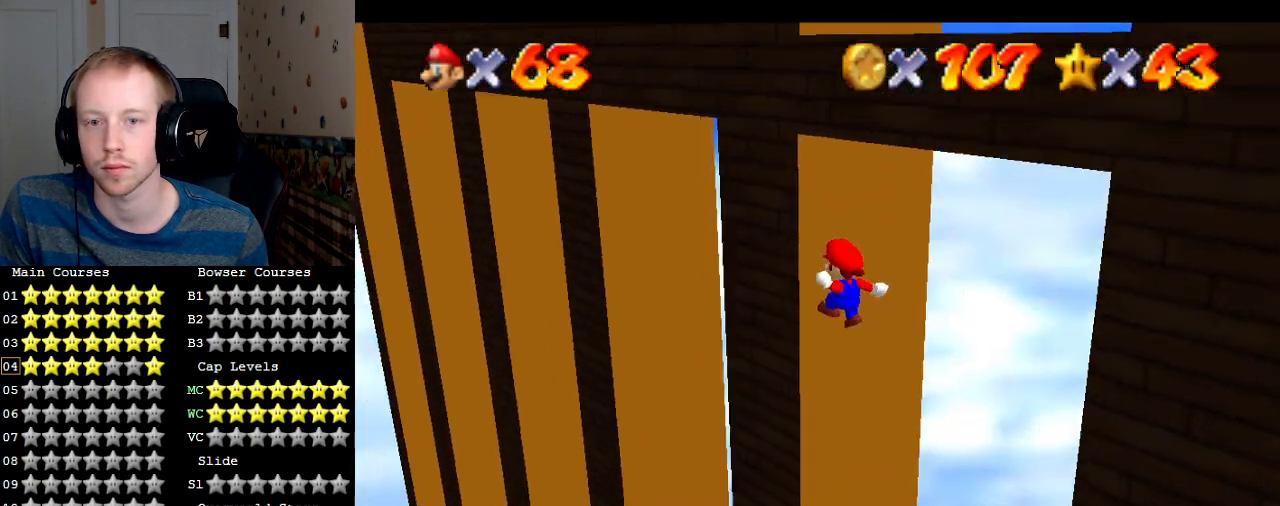
{"buttons": ["CROSS"], "left_stick": "up-left", "right_stick": "center", "events": [[133, "left_stick", "left"], [167, "CROSS", "down"], [367, "left_stick", "up-left"]]}
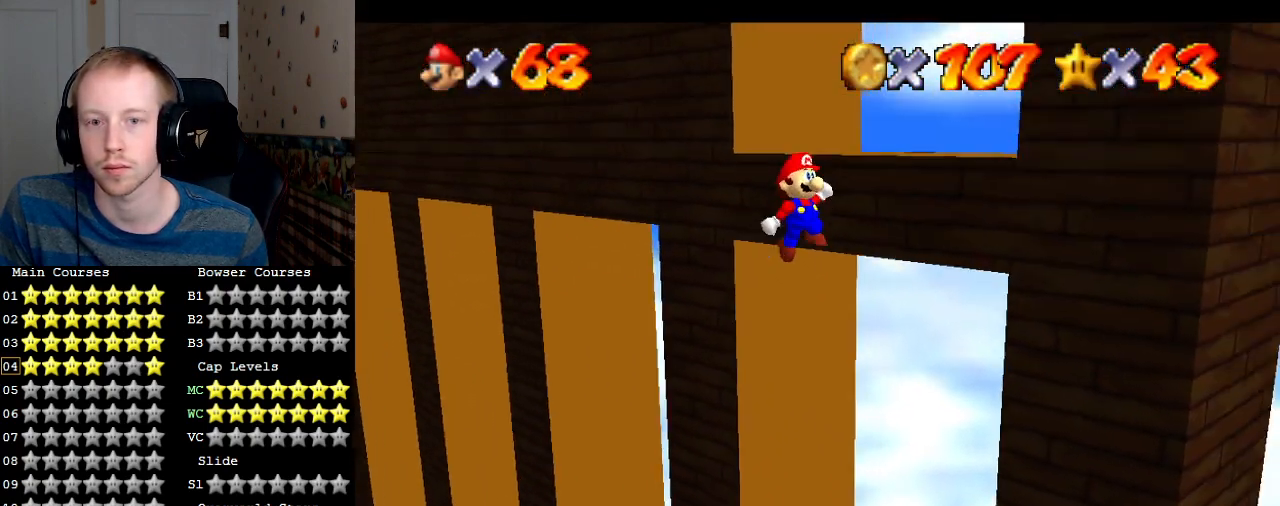
{"buttons": ["CROSS"], "left_stick": "up", "right_stick": "center", "events": [[33, "left_stick", "up"], [367, "CROSS", "up"], [433, "CROSS", "down"]]}
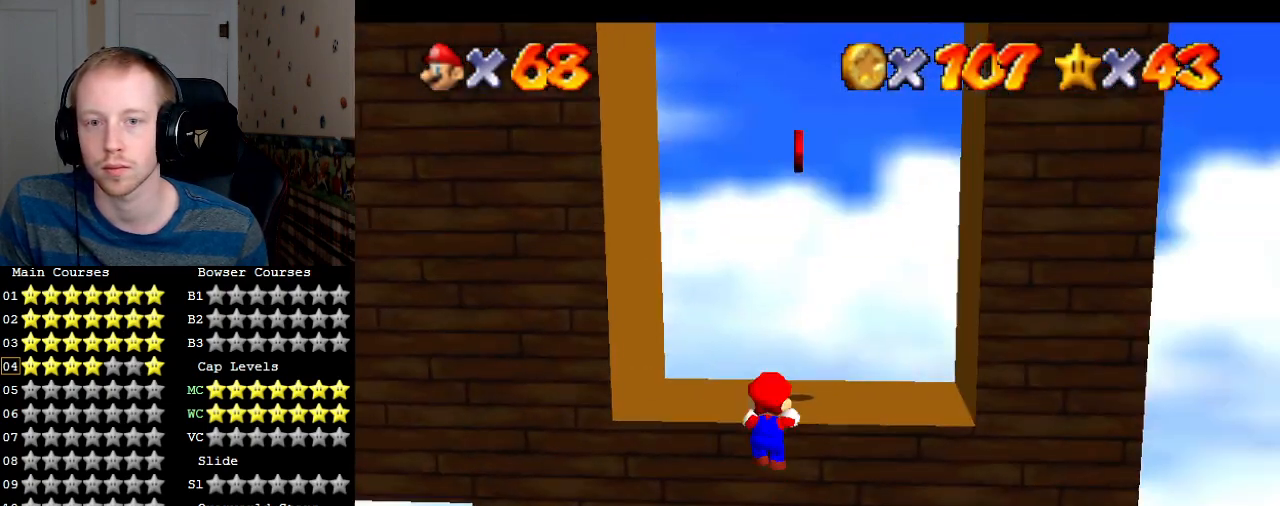
{"buttons": [], "left_stick": "right", "right_stick": "center", "events": [[67, "CROSS", "up"], [67, "left_stick", "center"], [267, "left_stick", "up"], [333, "left_stick", "up-right"], [500, "left_stick", "right"]]}
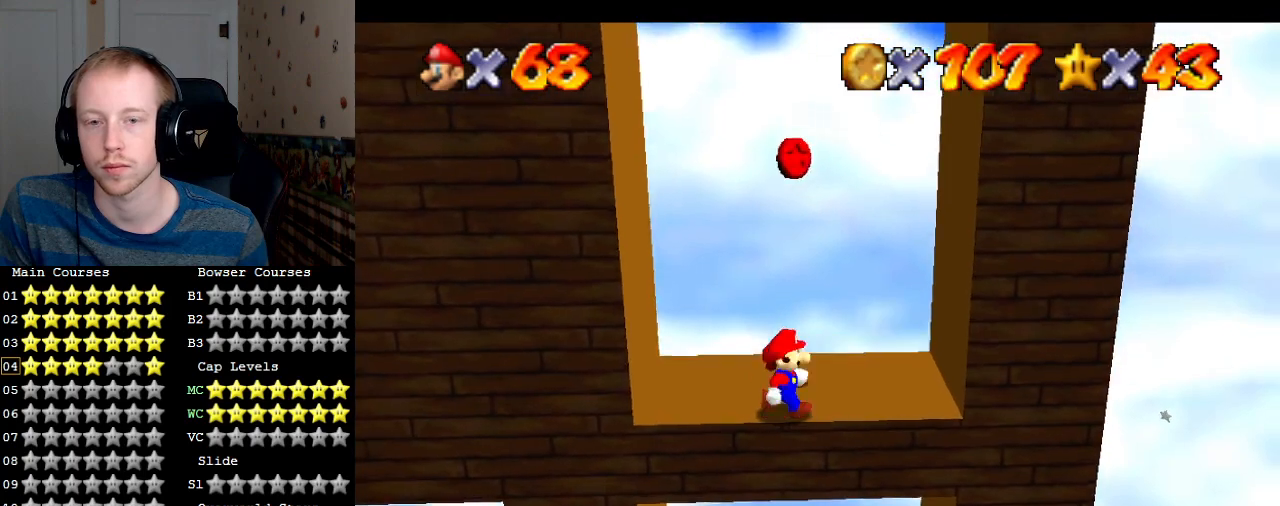
{"buttons": ["CROSS"], "left_stick": "up-left", "right_stick": "center", "events": [[67, "CROSS", "down"], [167, "left_stick", "up-left"], [367, "left_stick", "left"], [467, "left_stick", "up-left"]]}
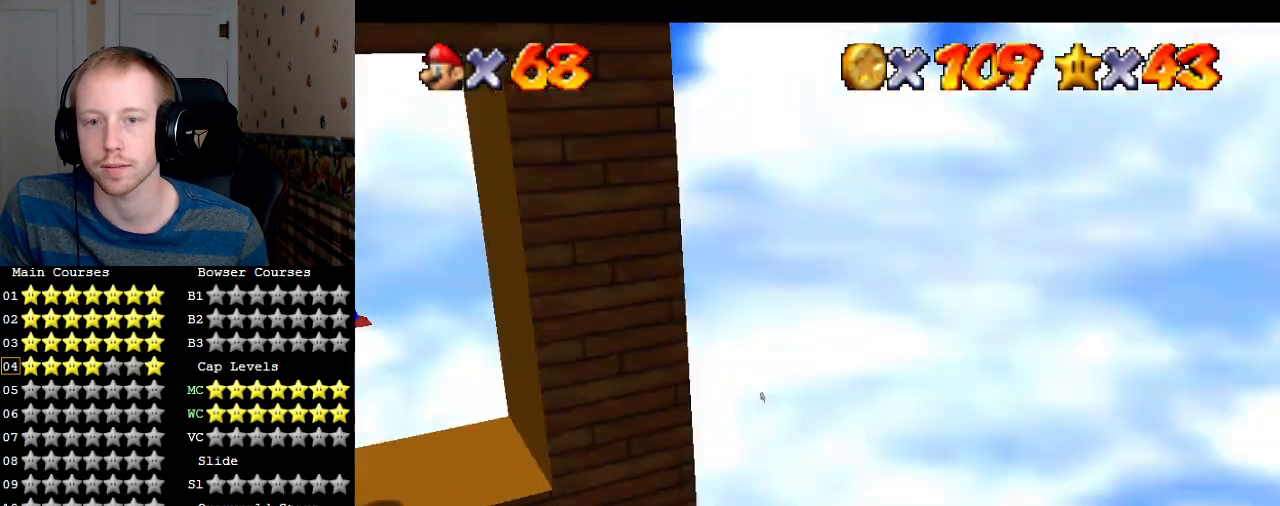
{"buttons": [], "left_stick": "center", "right_stick": "center", "events": [[233, "CROSS", "up"], [233, "left_stick", "center"]]}